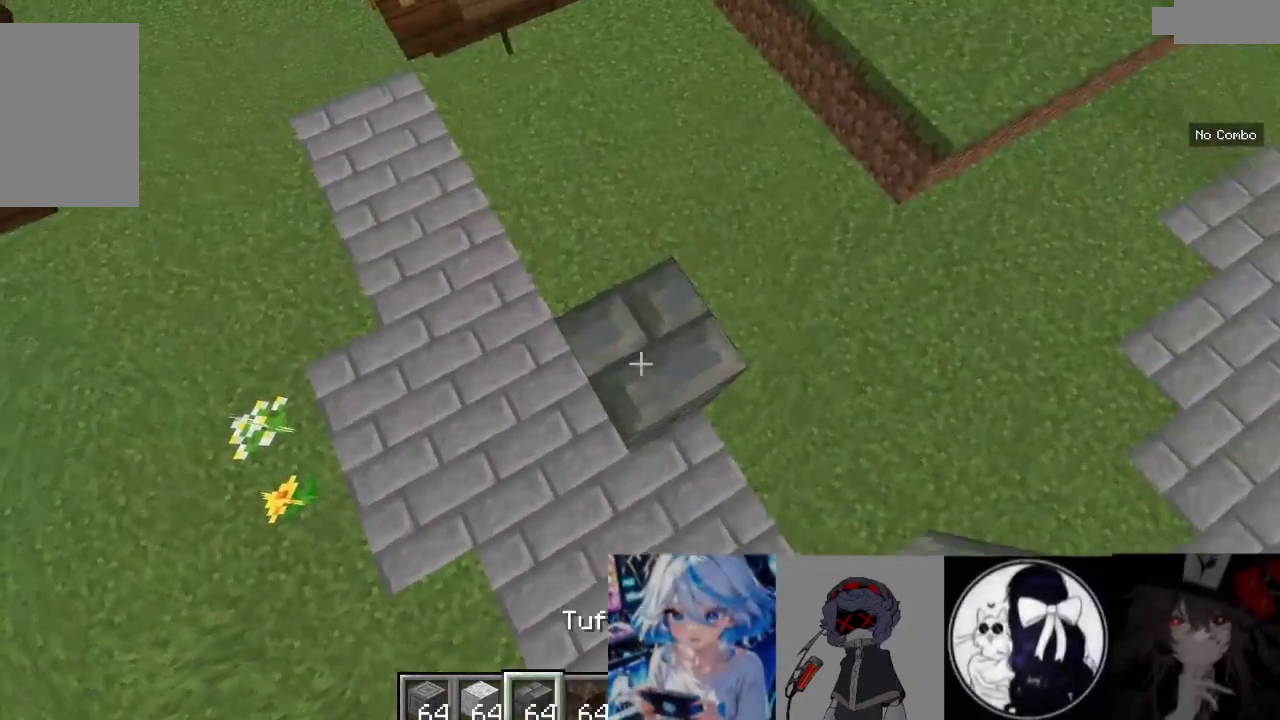
Gameplay with keyboard and mouse; each line is a JSON object with the keys and mouse buttons held at the frame after it. "events" lists presses ("down") and releases ("up") of "a", "d", "s", "w", "mouse_left" and "mouse_right" between this image and that frame as [ms after this image, input, new state], when the widget could be followed in between. "mouse_left", "mouse_right" = the "left", "right" buttons of the "mouse" list. No other keys are recorded. Fast repeated clicks can show as one long hold. Mouse movement is not recorded.
{"keys": [], "mouse": [], "events": []}
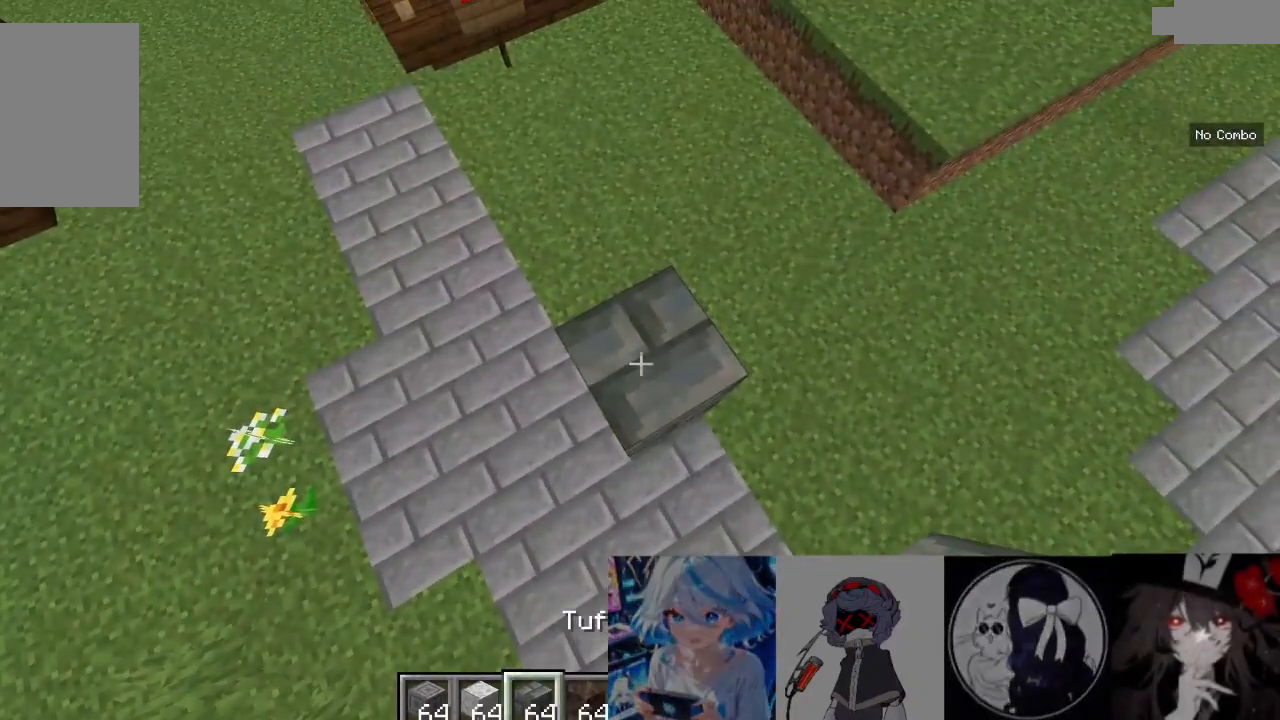
{"keys": [], "mouse": [], "events": []}
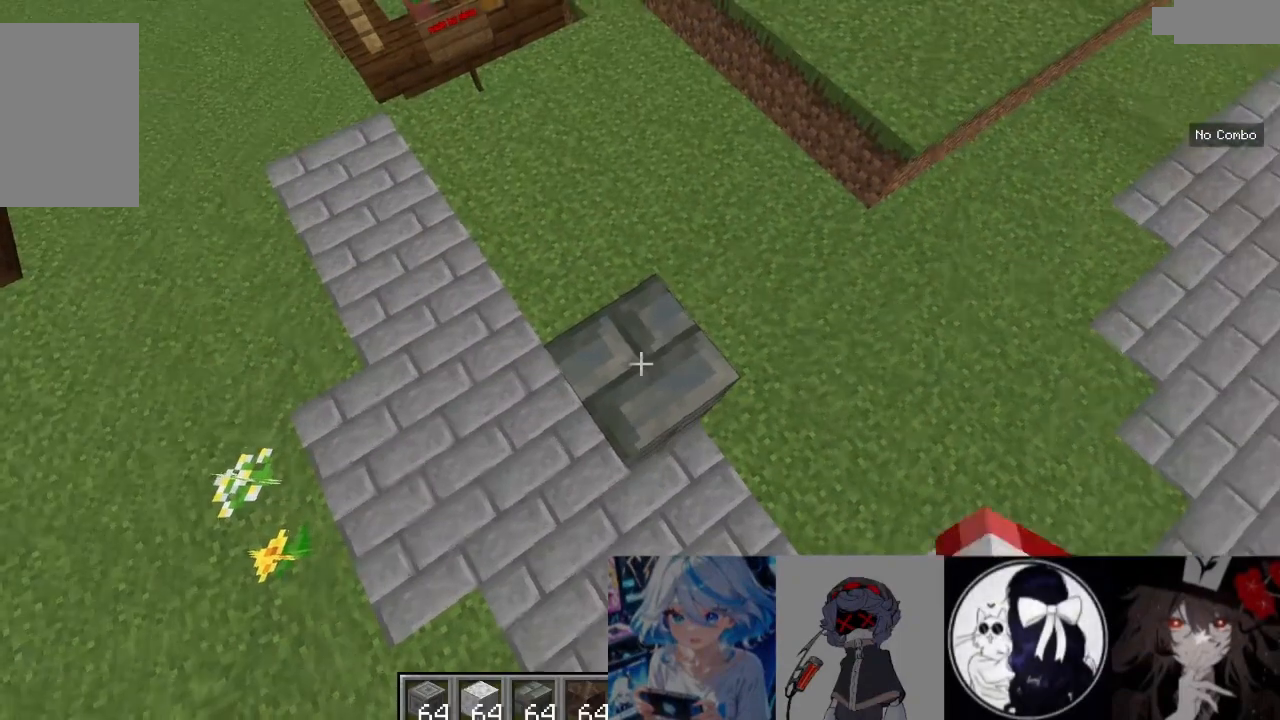
{"keys": [], "mouse": []}
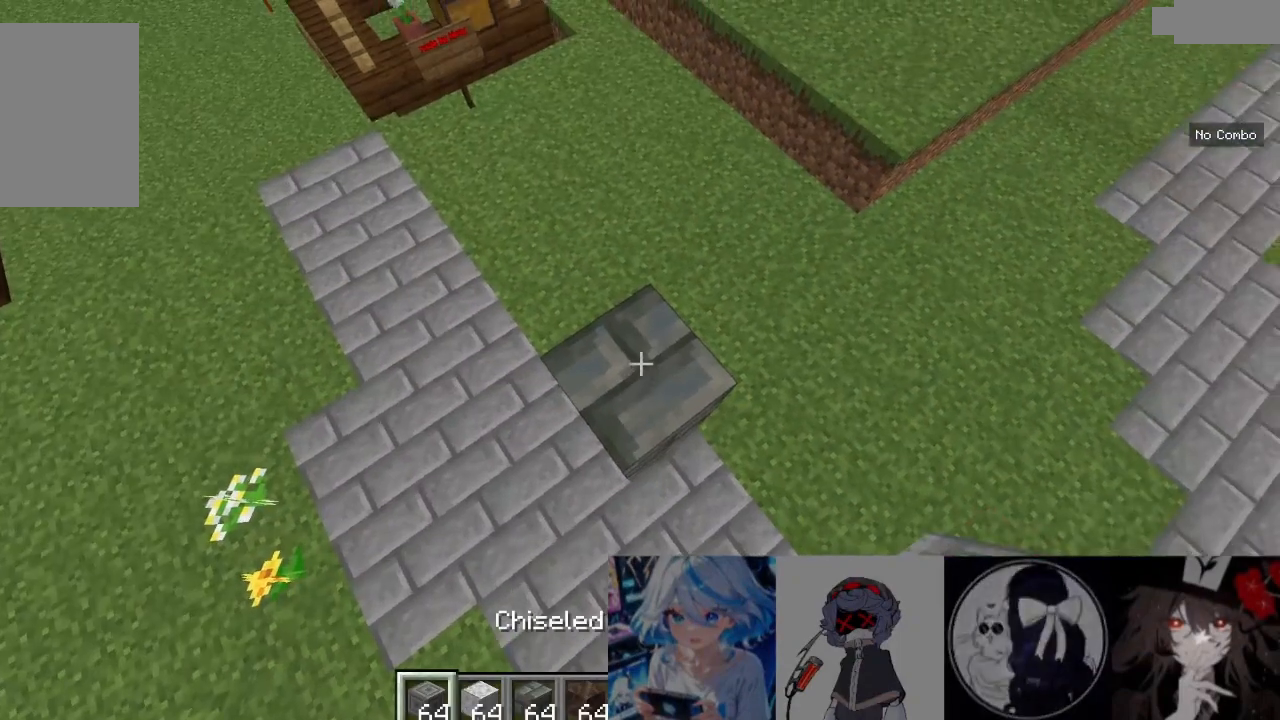
{"keys": [], "mouse": [], "events": []}
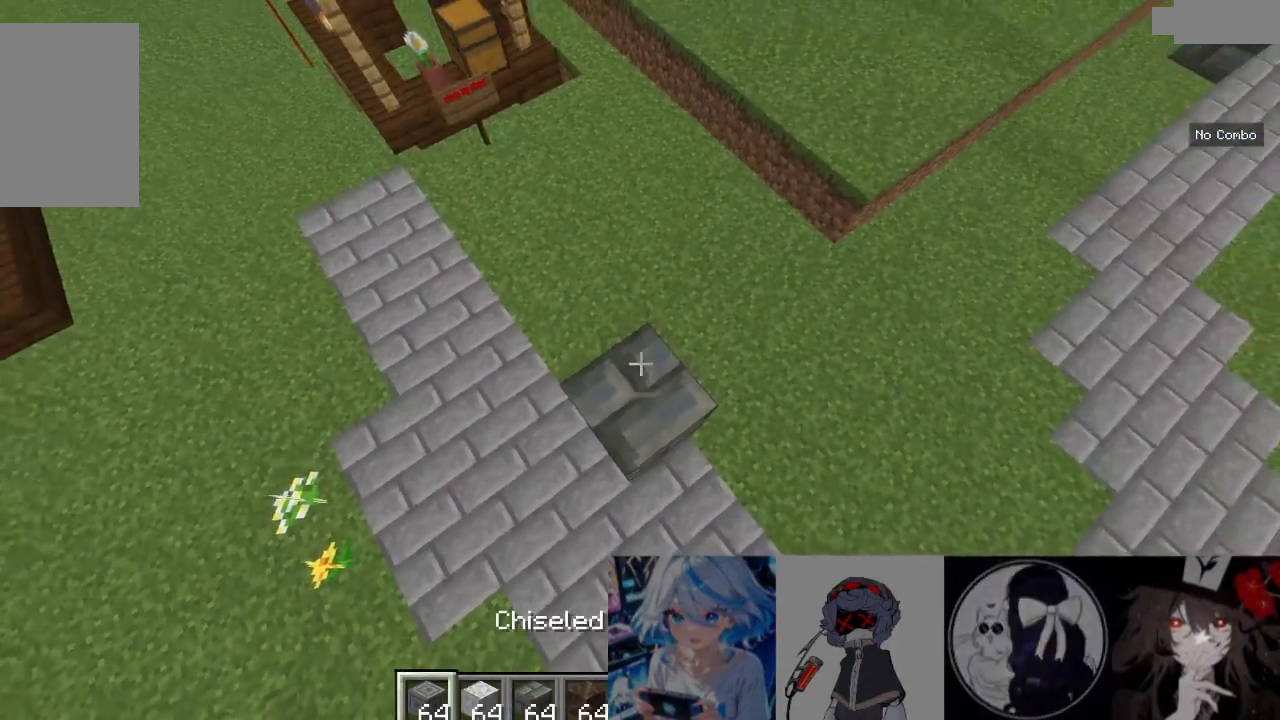
{"keys": [], "mouse": ["right"]}
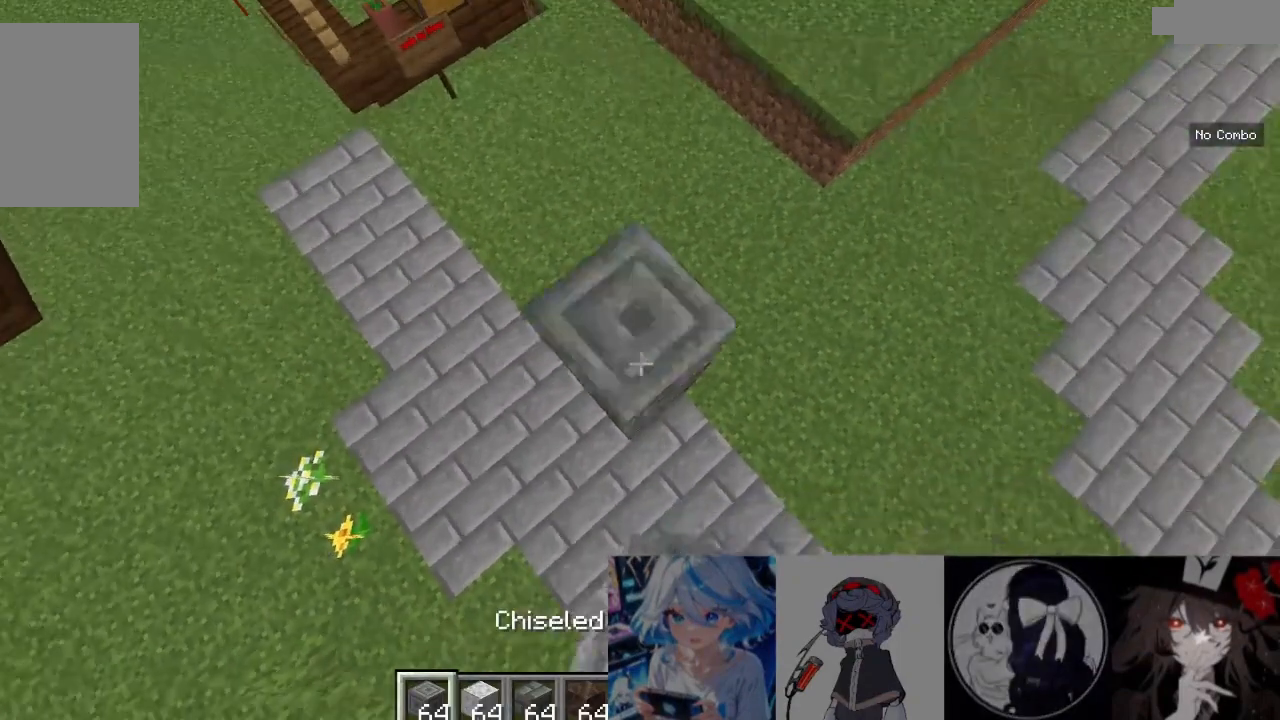
{"keys": [], "mouse": [], "events": [[67, "mouse_right", "up"]]}
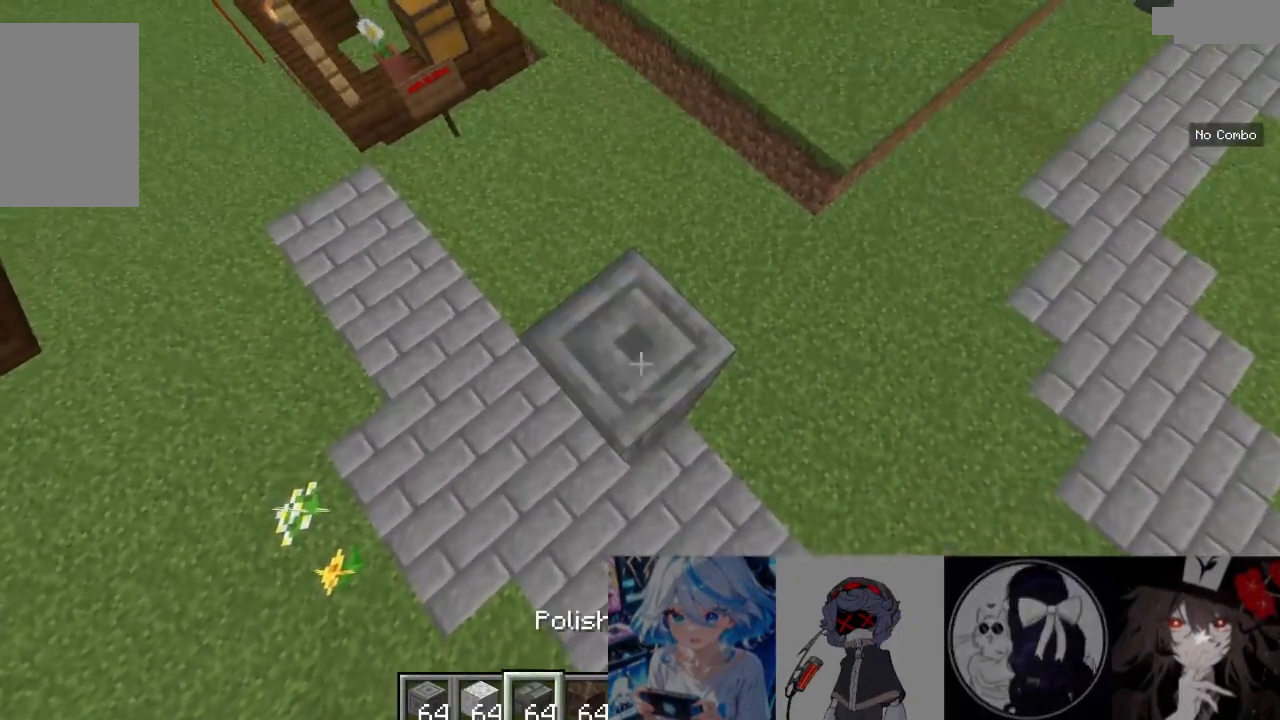
{"keys": ["s"], "mouse": ["right"]}
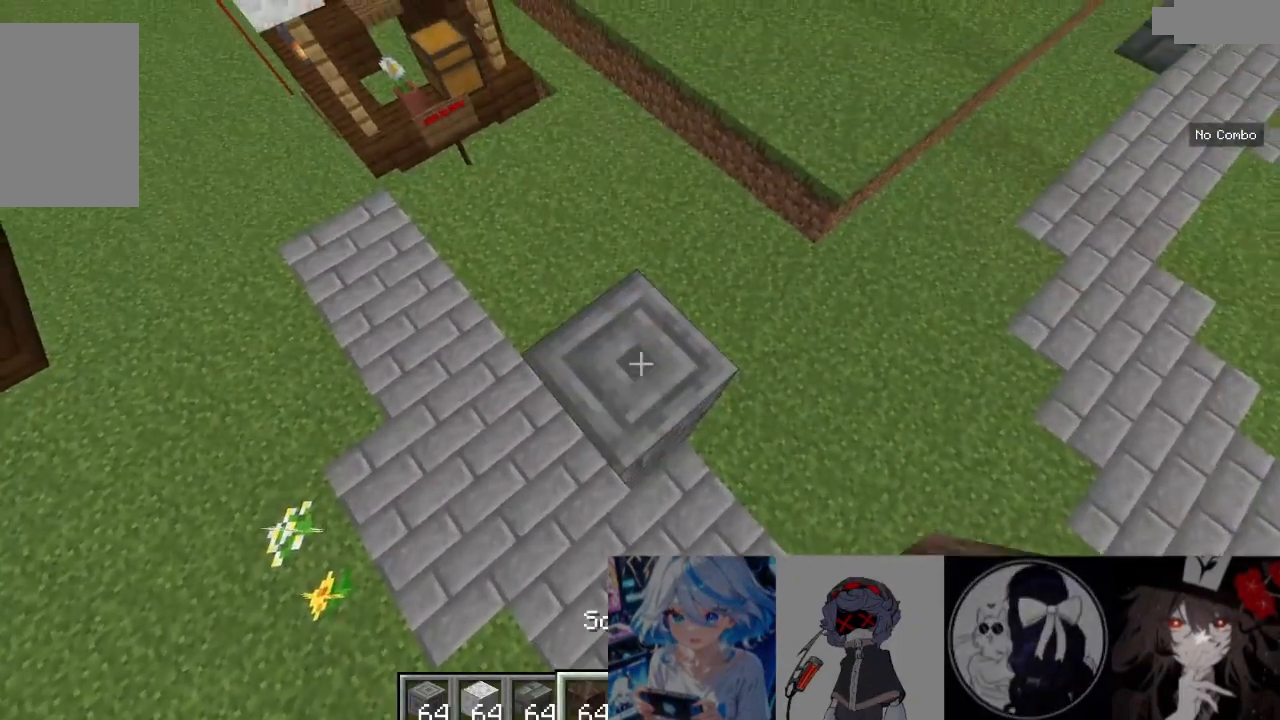
{"keys": [], "mouse": []}
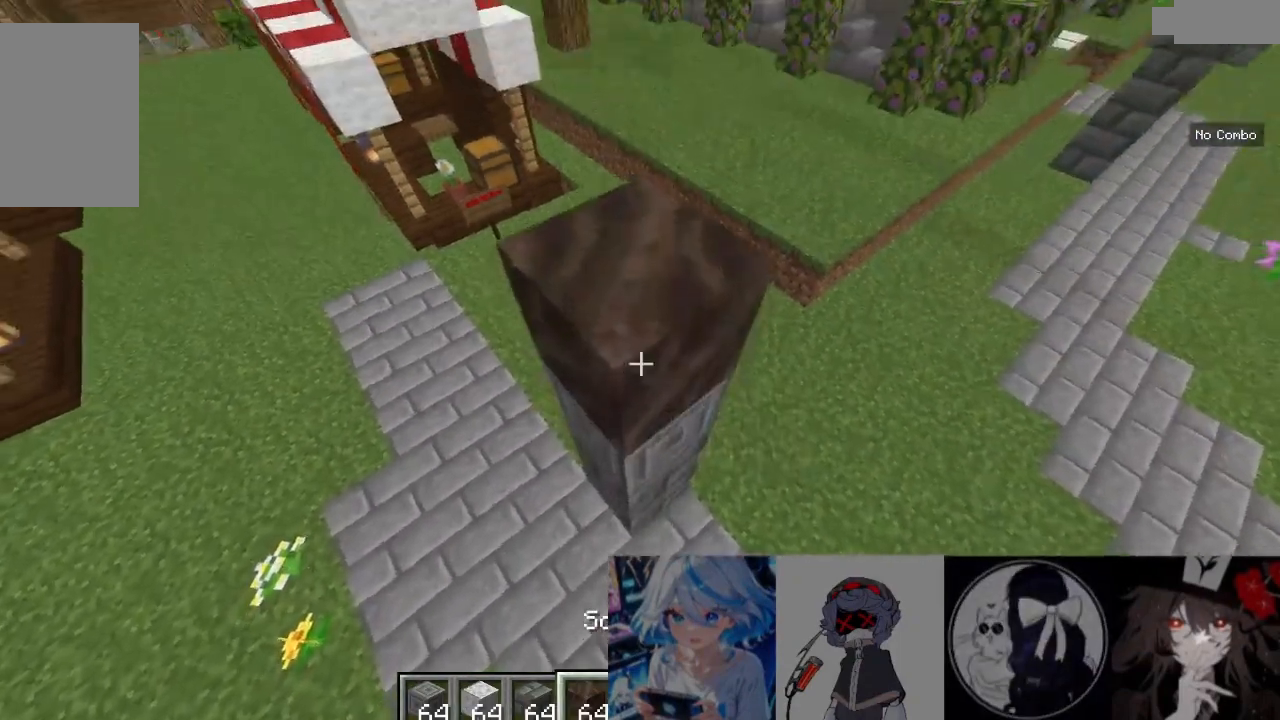
{"keys": [], "mouse": [], "events": []}
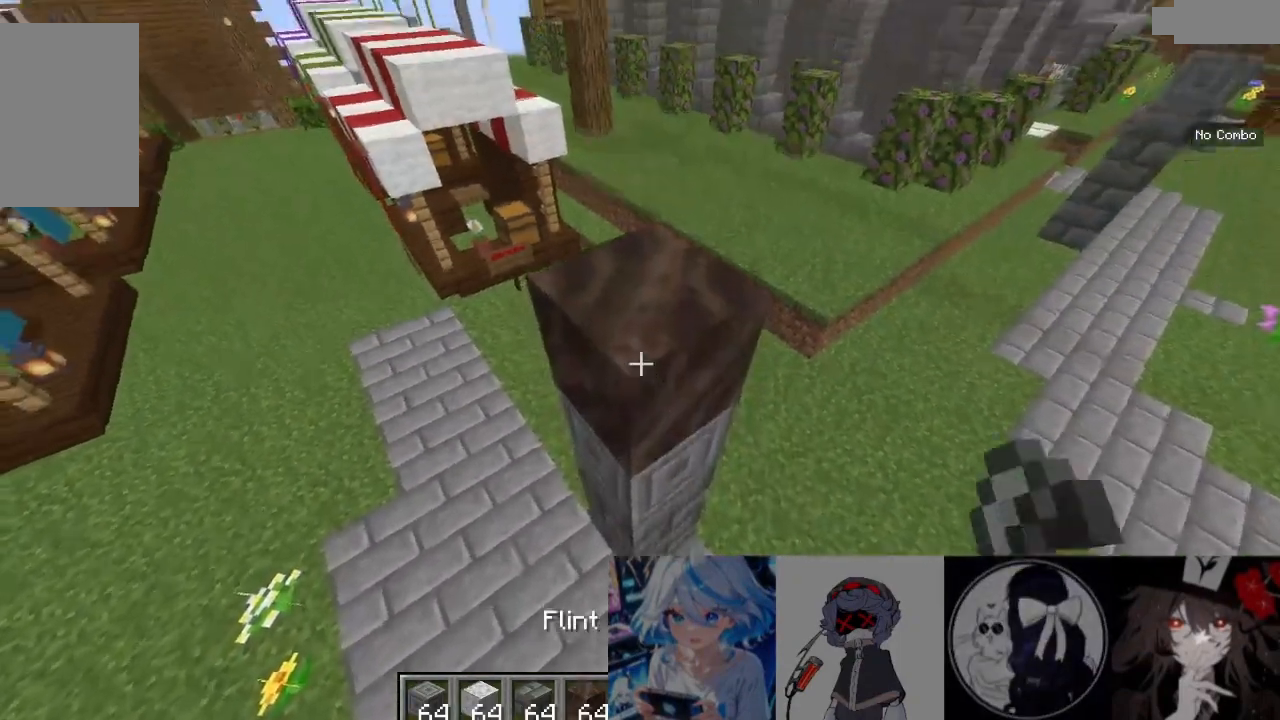
{"keys": [], "mouse": []}
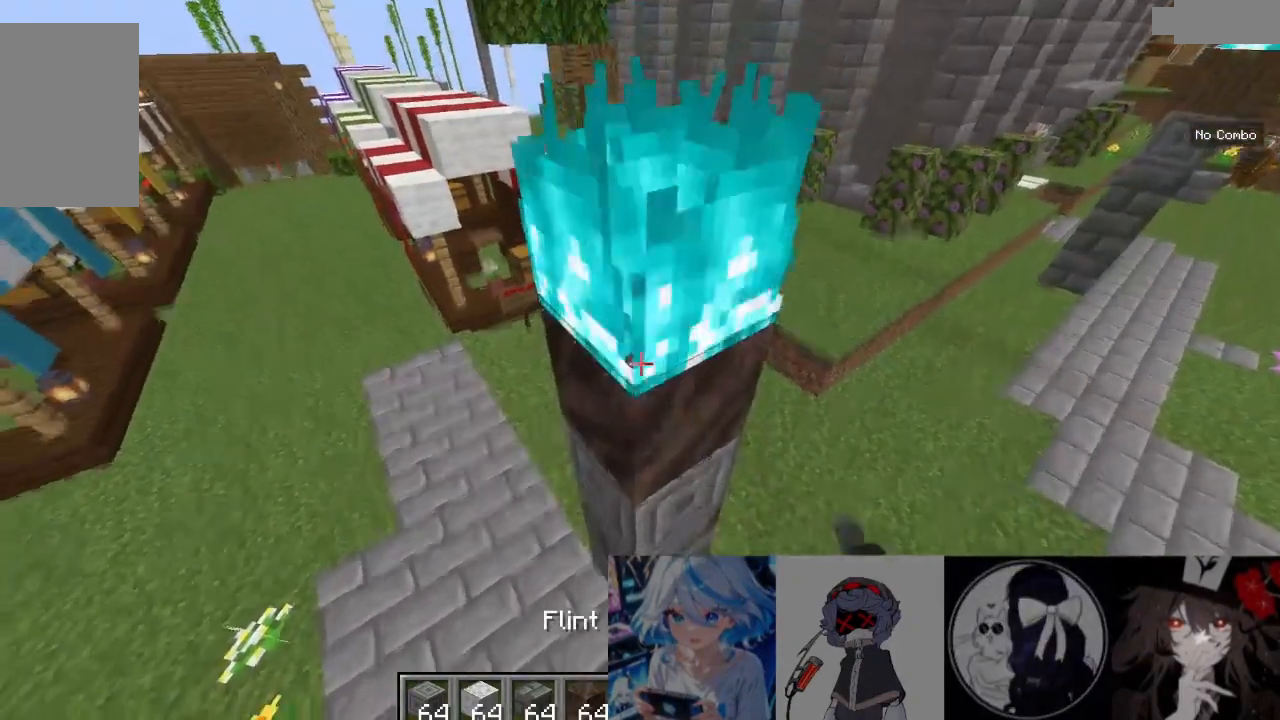
{"keys": [], "mouse": [], "events": []}
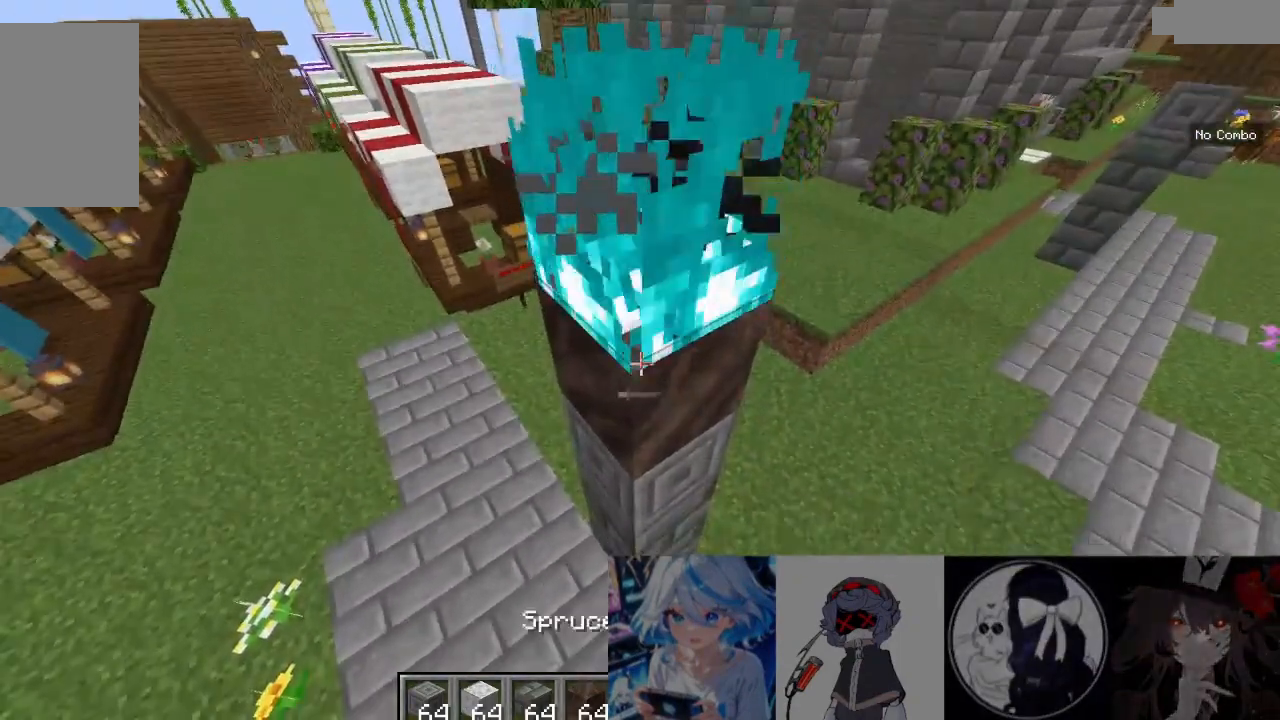
{"keys": [], "mouse": [], "events": []}